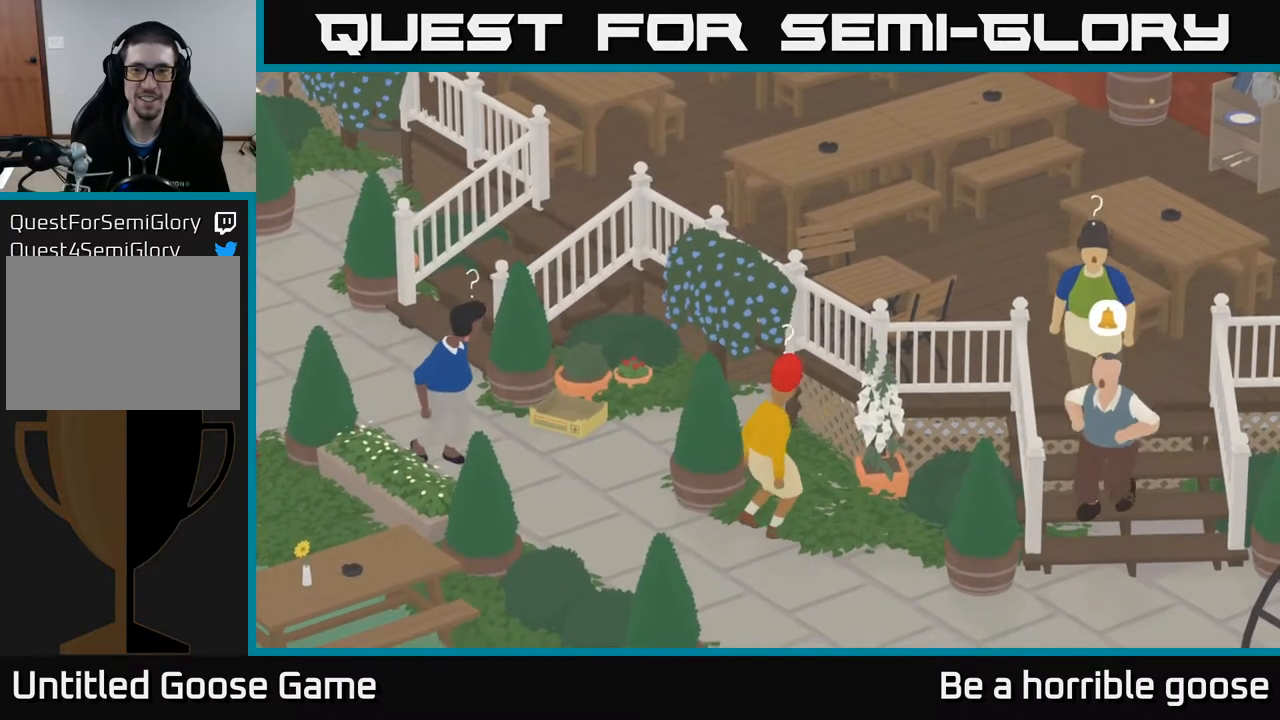
Gameplay with a controller (Xbox layout); each line is a JSON object with the inputs held at the frame after it. "events" lists button and stick changes between this image and that frame as [ms after this image, input, new state], when the widget could be followed in between.
{"buttons": ["L2"], "left_stick": "down-right", "right_stick": "center", "events": [[233, "left_stick", "down-right"]]}
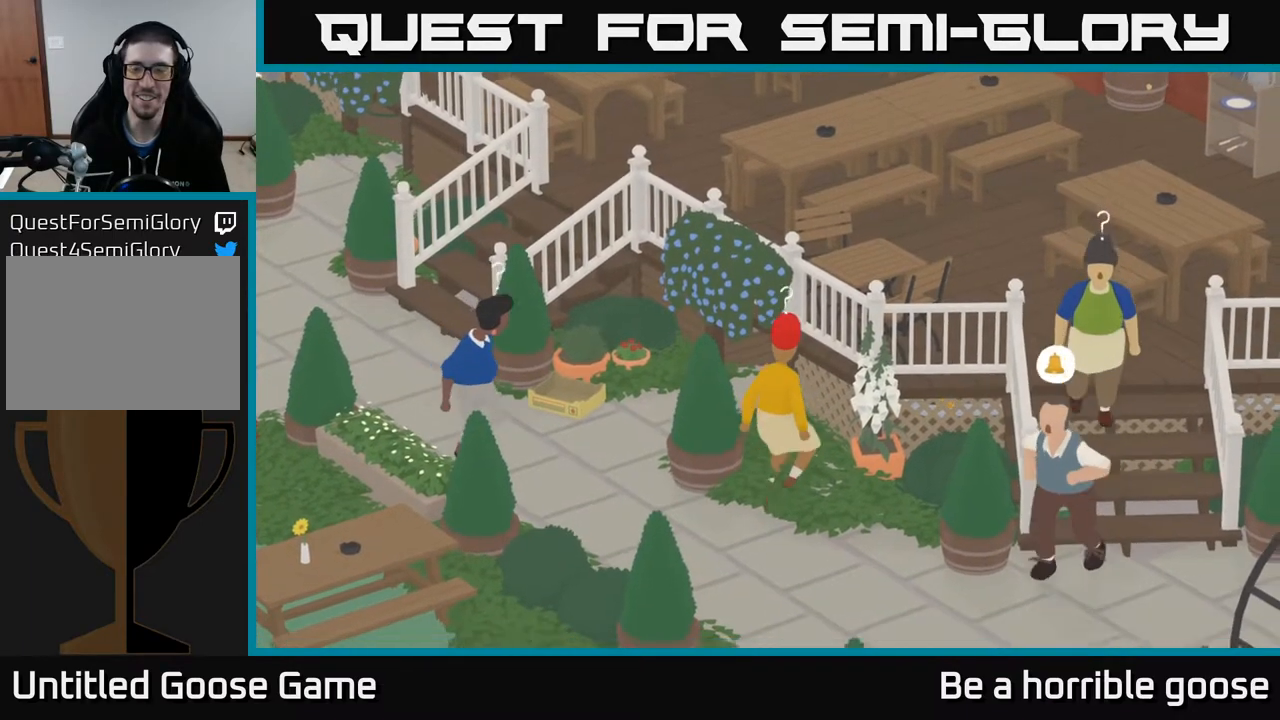
{"buttons": ["L2"], "left_stick": "down-right", "right_stick": "center", "events": []}
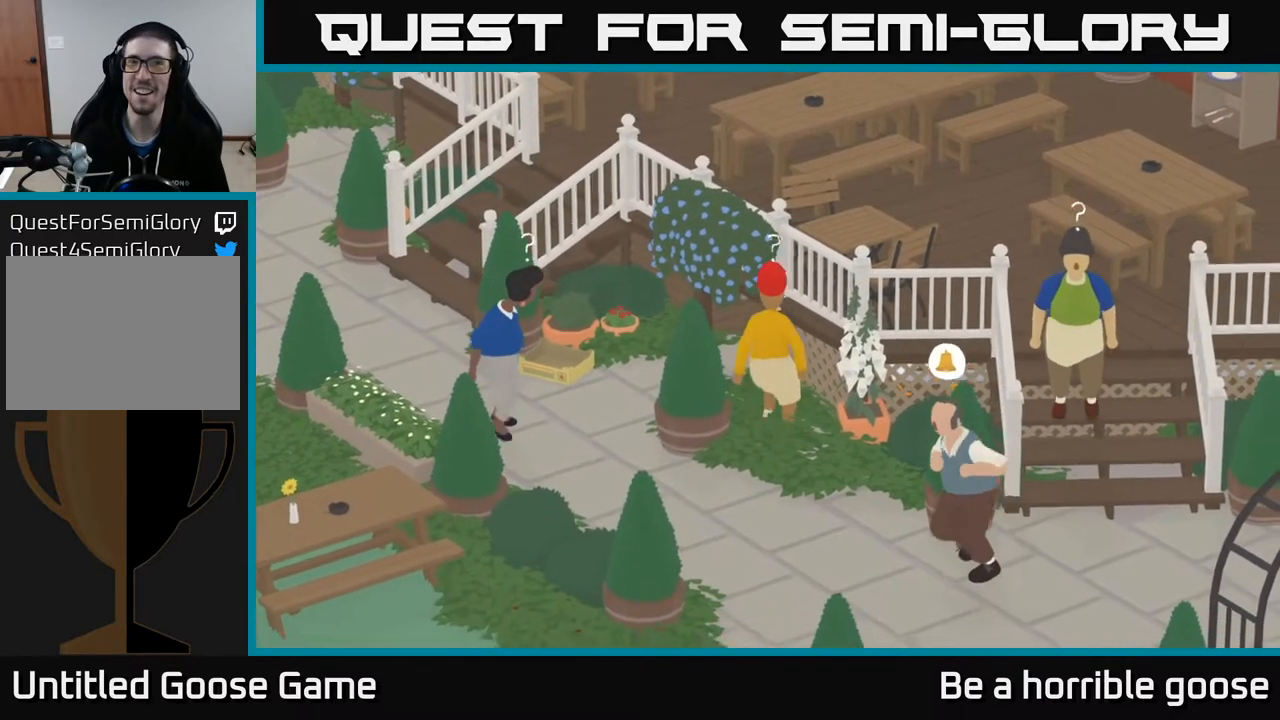
{"buttons": [], "left_stick": "center", "right_stick": "center", "events": [[133, "L2", "up"], [383, "left_stick", "center"]]}
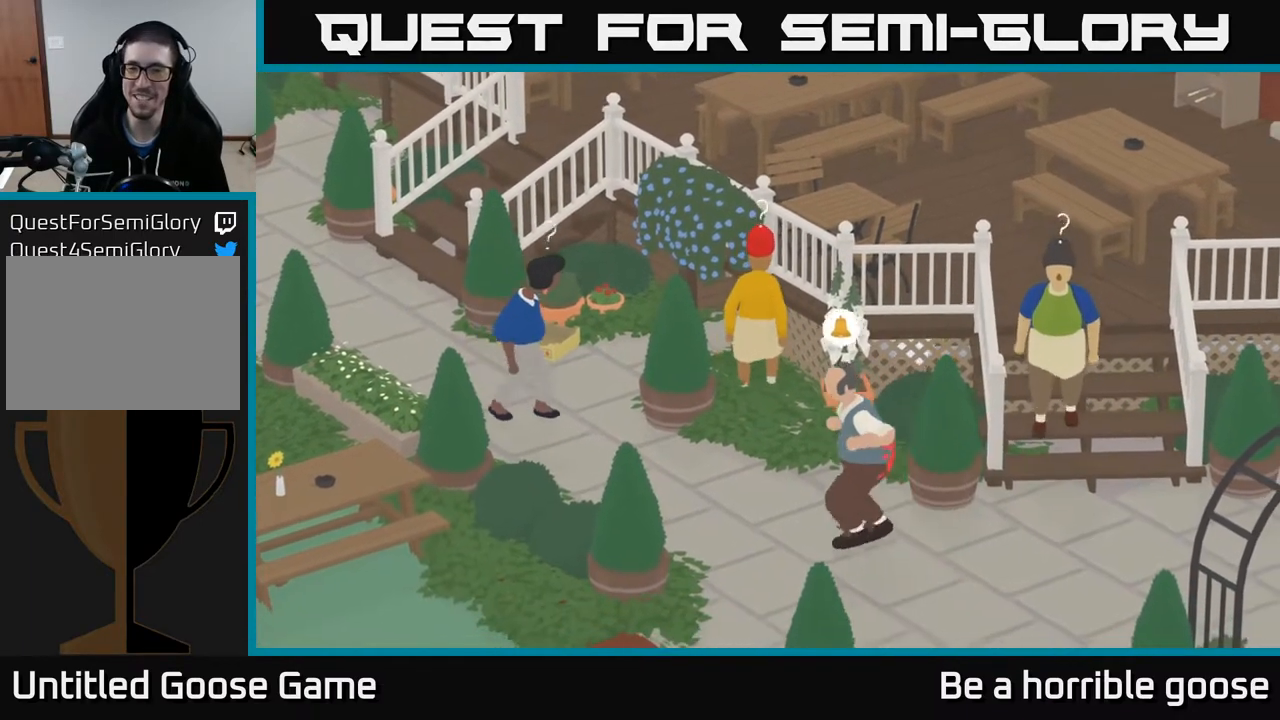
{"buttons": [], "left_stick": "center", "right_stick": "center", "events": []}
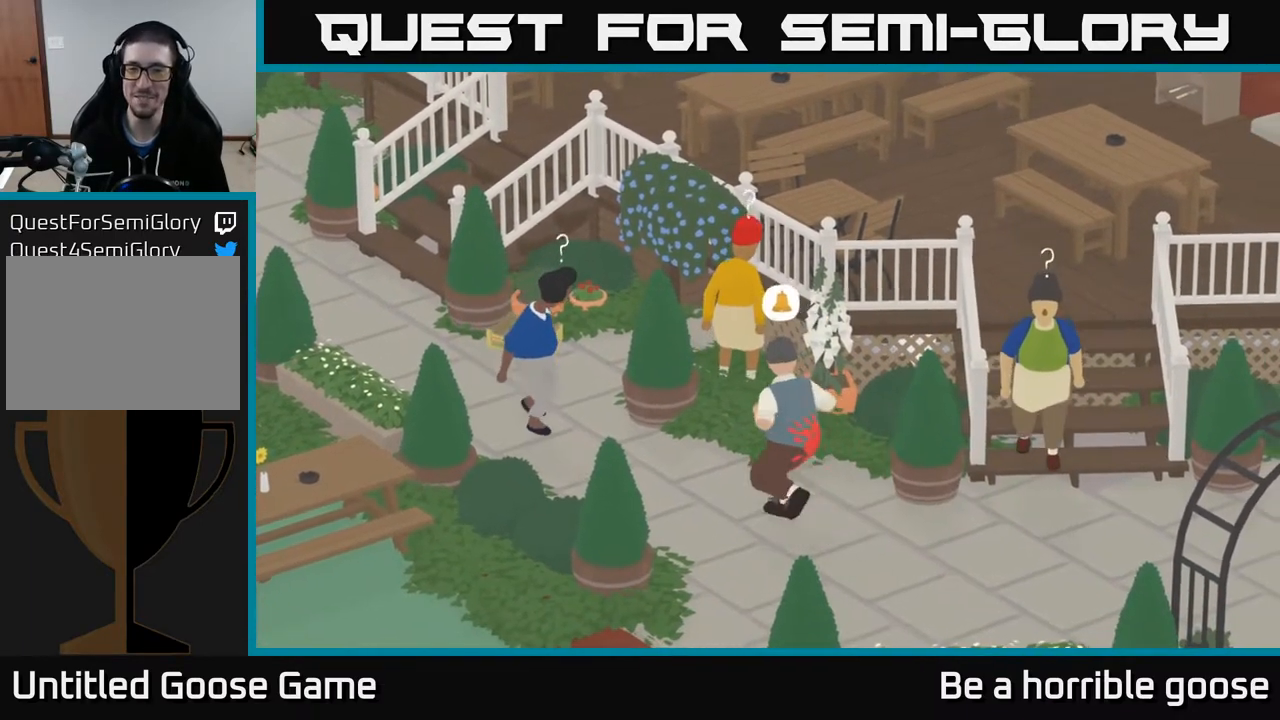
{"buttons": [], "left_stick": "center", "right_stick": "center", "events": []}
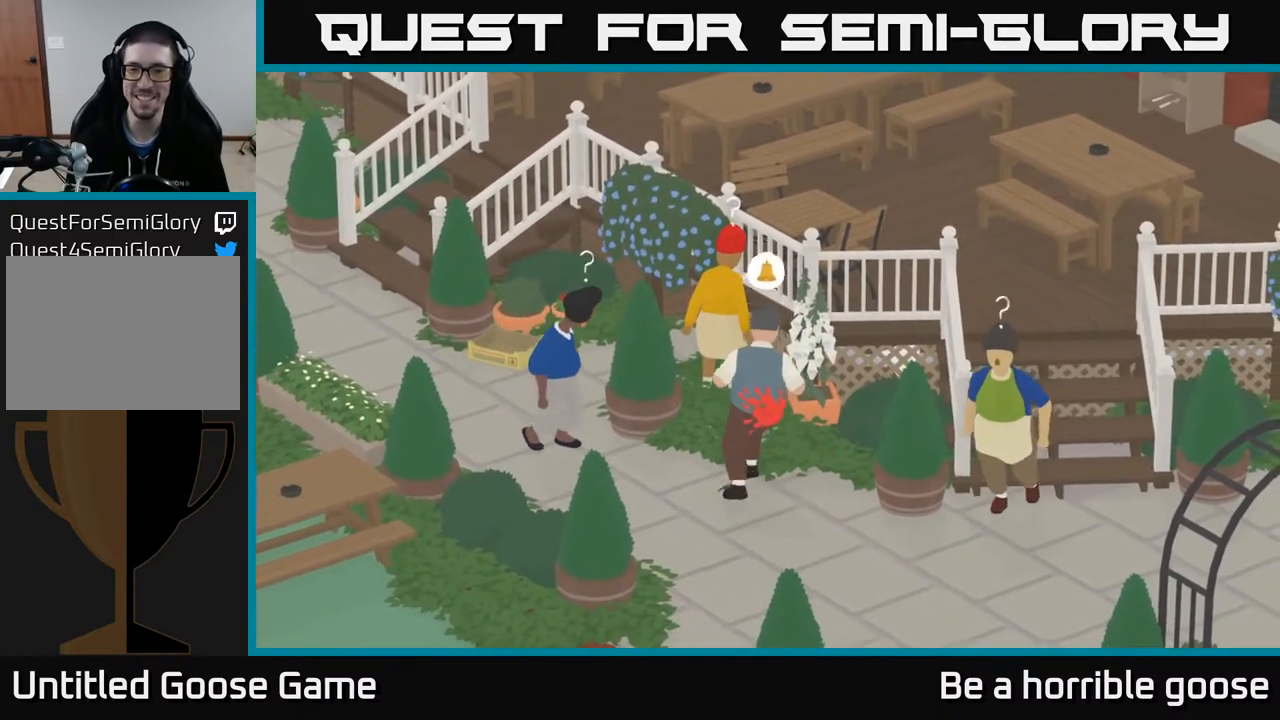
{"buttons": [], "left_stick": "right", "right_stick": "center", "events": [[417, "left_stick", "right"]]}
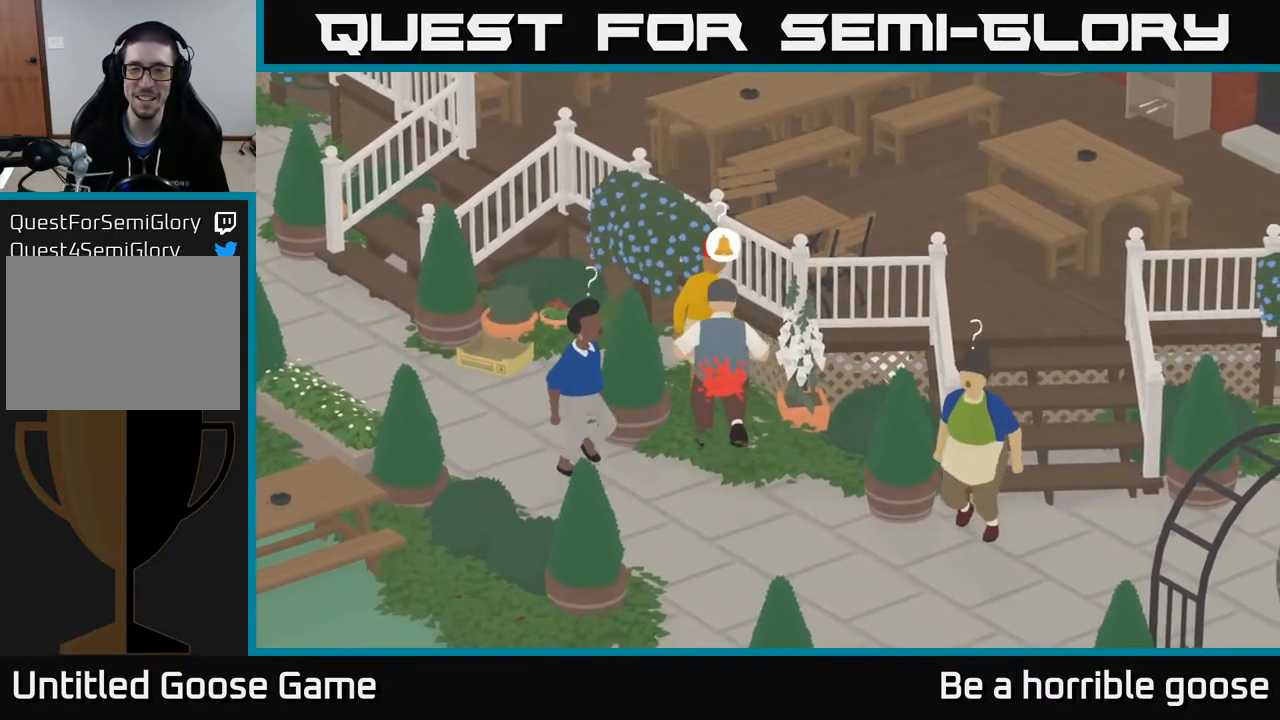
{"buttons": [], "left_stick": "right", "right_stick": "center", "events": []}
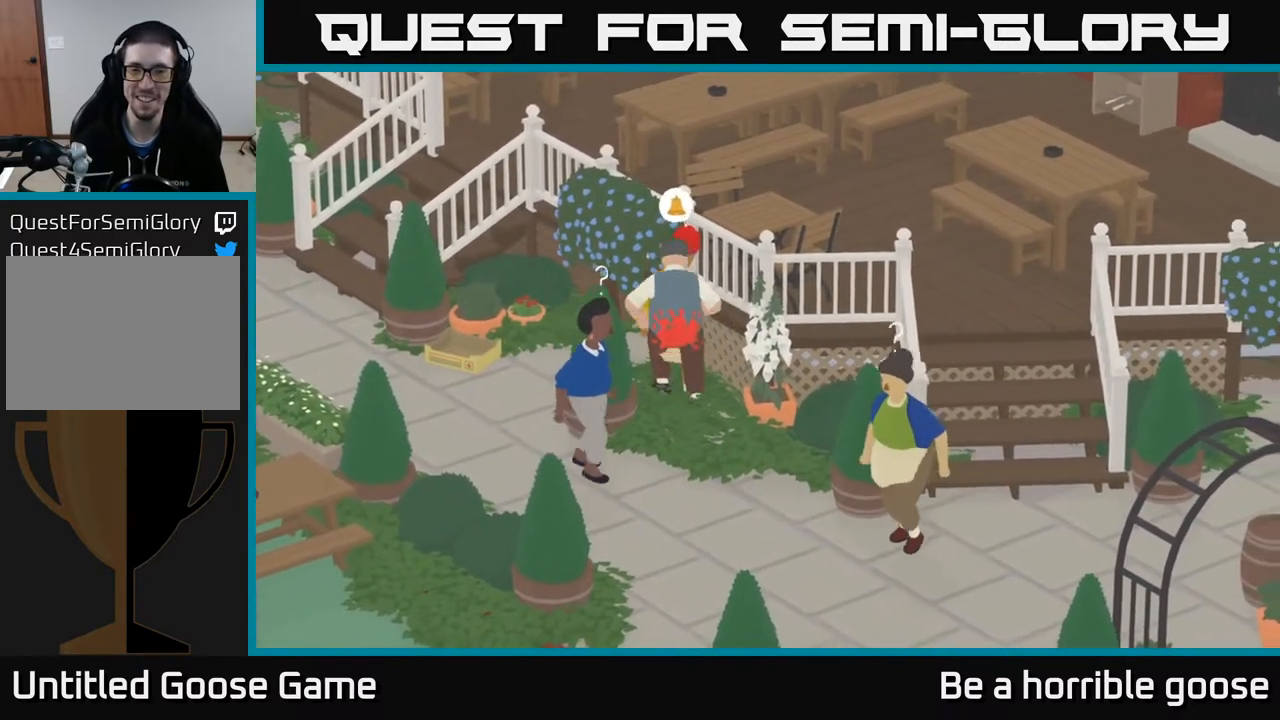
{"buttons": [], "left_stick": "right", "right_stick": "center", "events": [[83, "left_stick", "center"], [367, "left_stick", "right"]]}
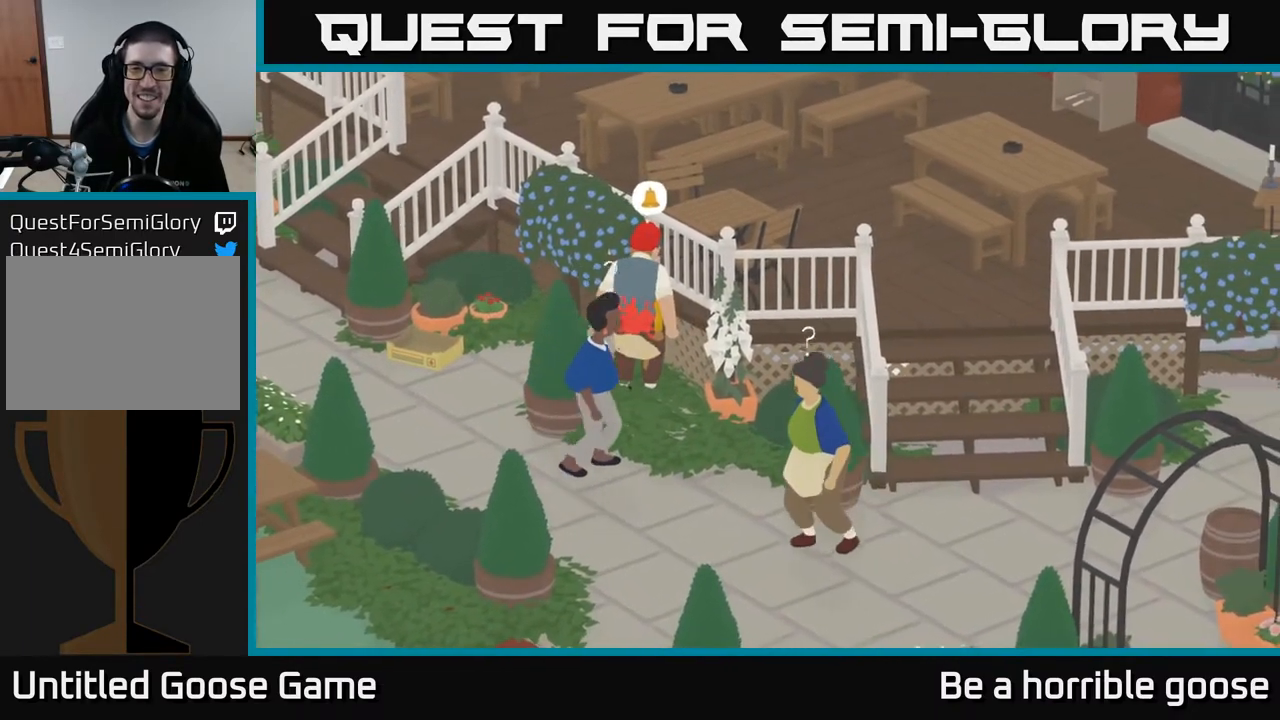
{"buttons": ["L2"], "left_stick": "right", "right_stick": "center", "events": [[250, "L2", "down"]]}
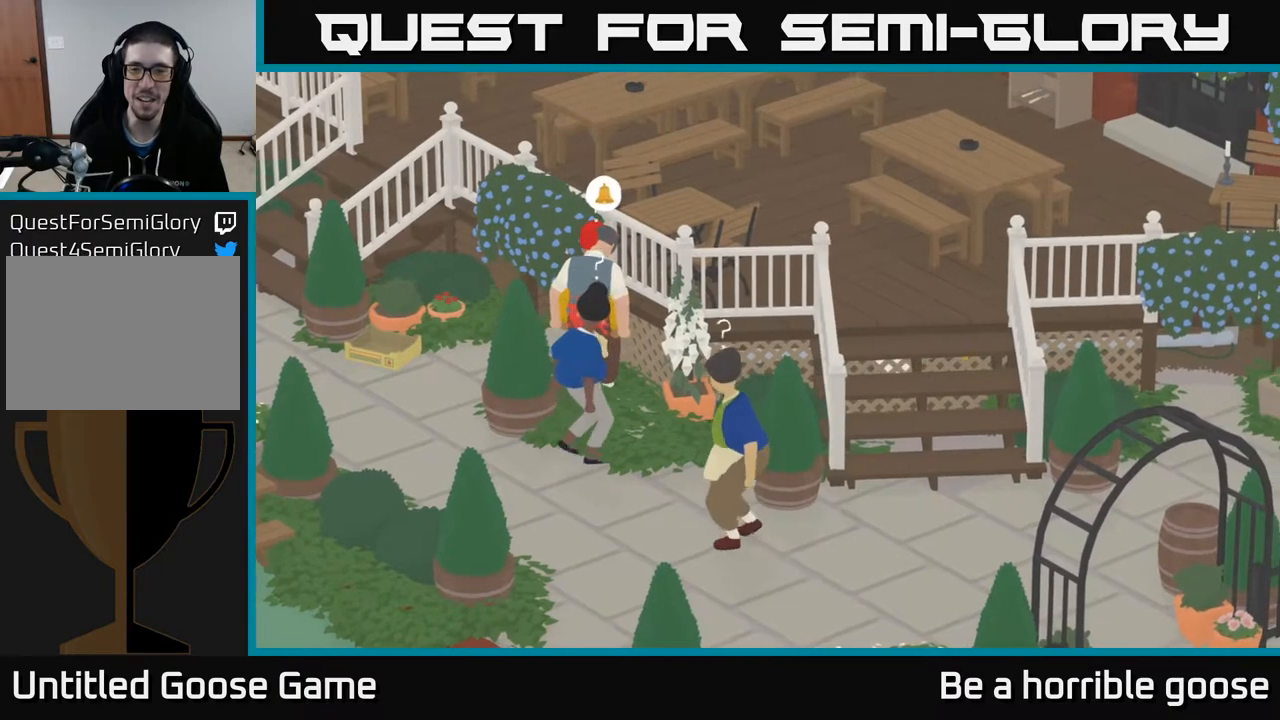
{"buttons": ["L2"], "left_stick": "right", "right_stick": "center", "events": []}
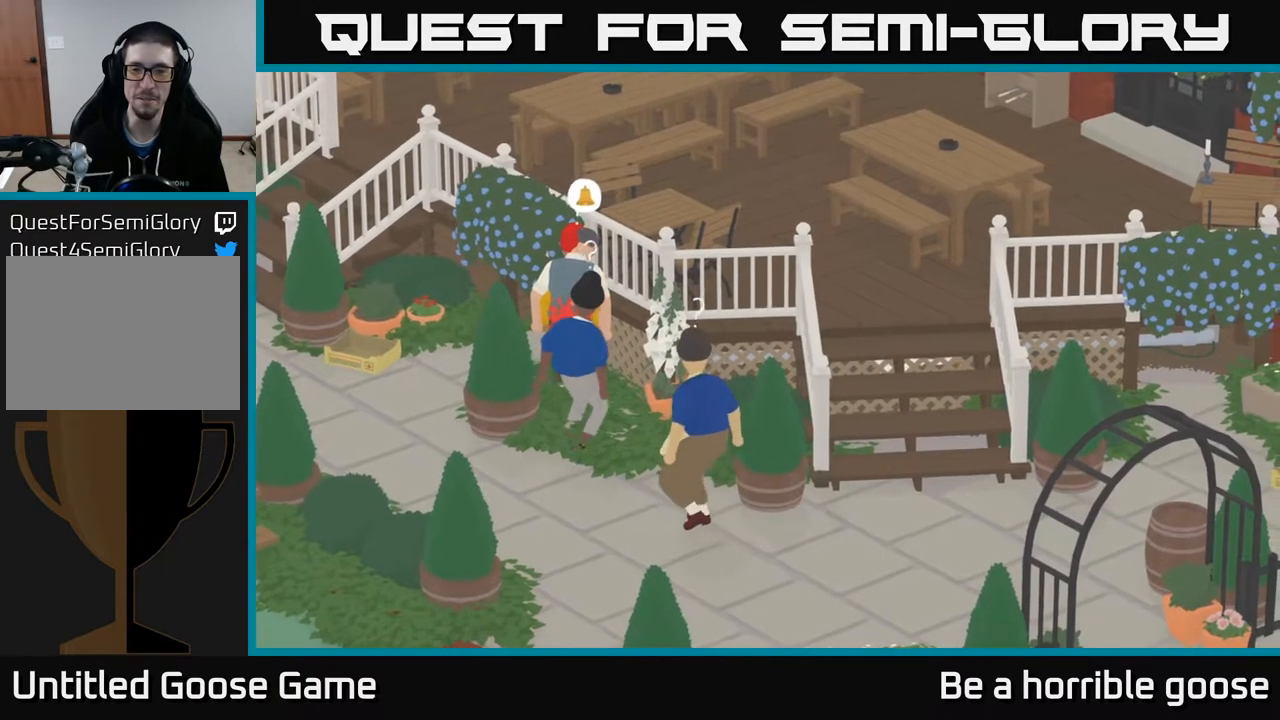
{"buttons": ["L2"], "left_stick": "right", "right_stick": "center", "events": []}
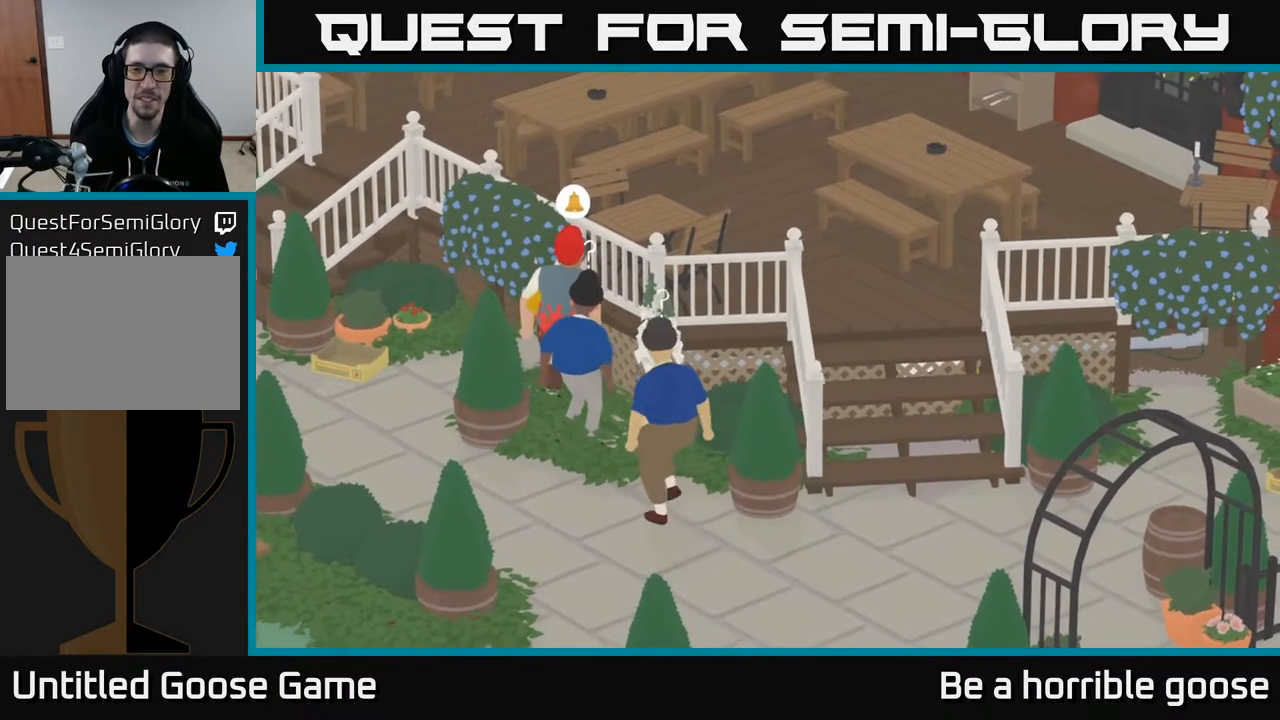
{"buttons": ["L2"], "left_stick": "right", "right_stick": "center", "events": []}
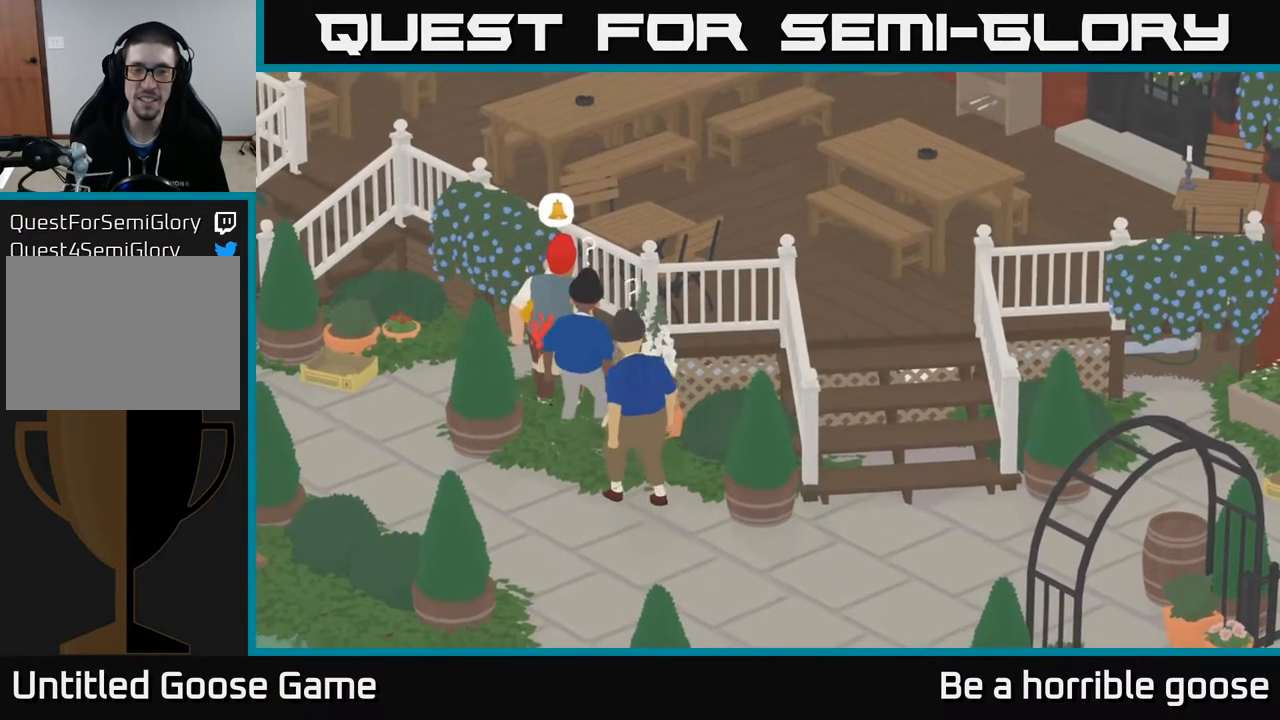
{"buttons": ["L2"], "left_stick": "right", "right_stick": "center", "events": []}
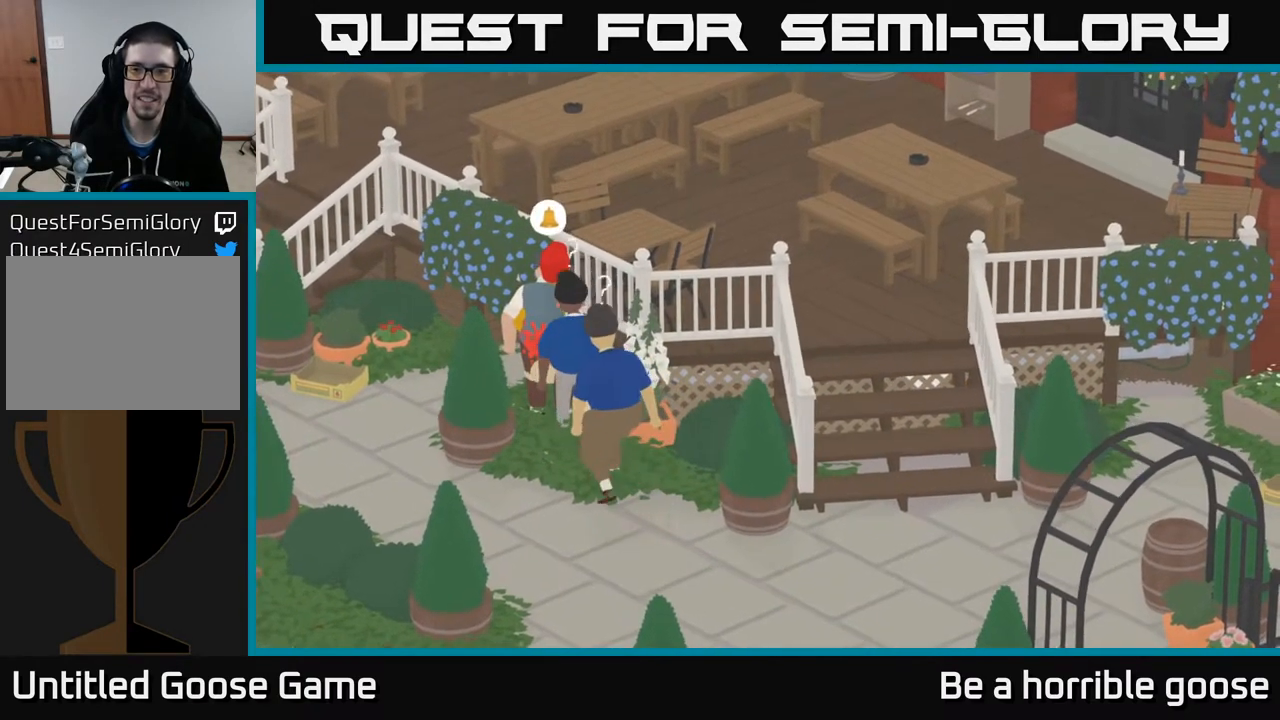
{"buttons": ["L2"], "left_stick": "right", "right_stick": "center", "events": []}
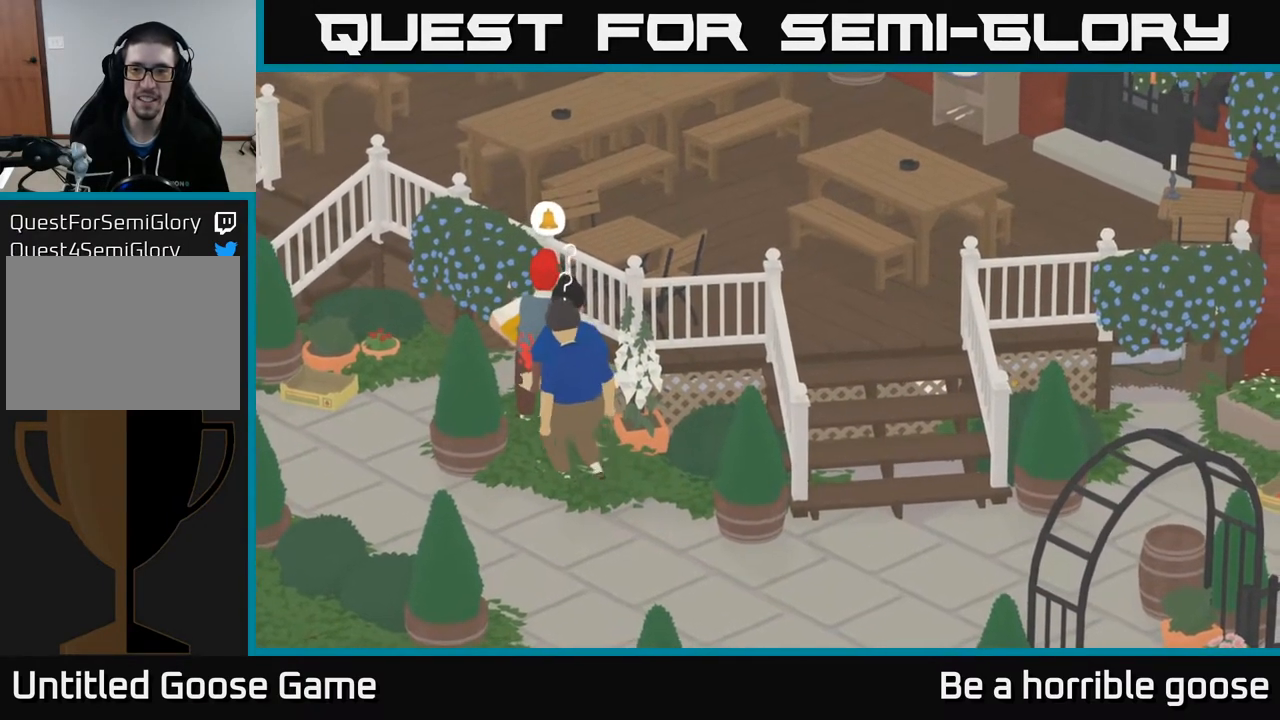
{"buttons": ["L2"], "left_stick": "right", "right_stick": "center", "events": []}
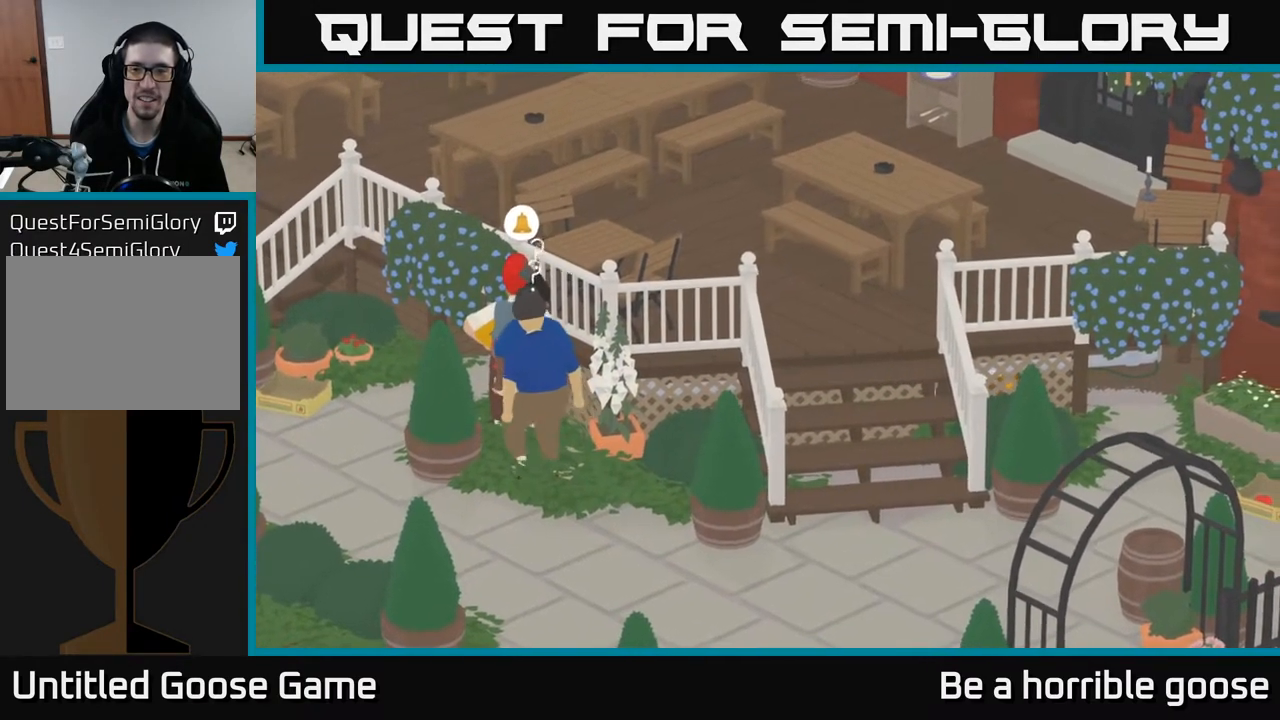
{"buttons": ["L2"], "left_stick": "right", "right_stick": "center", "events": []}
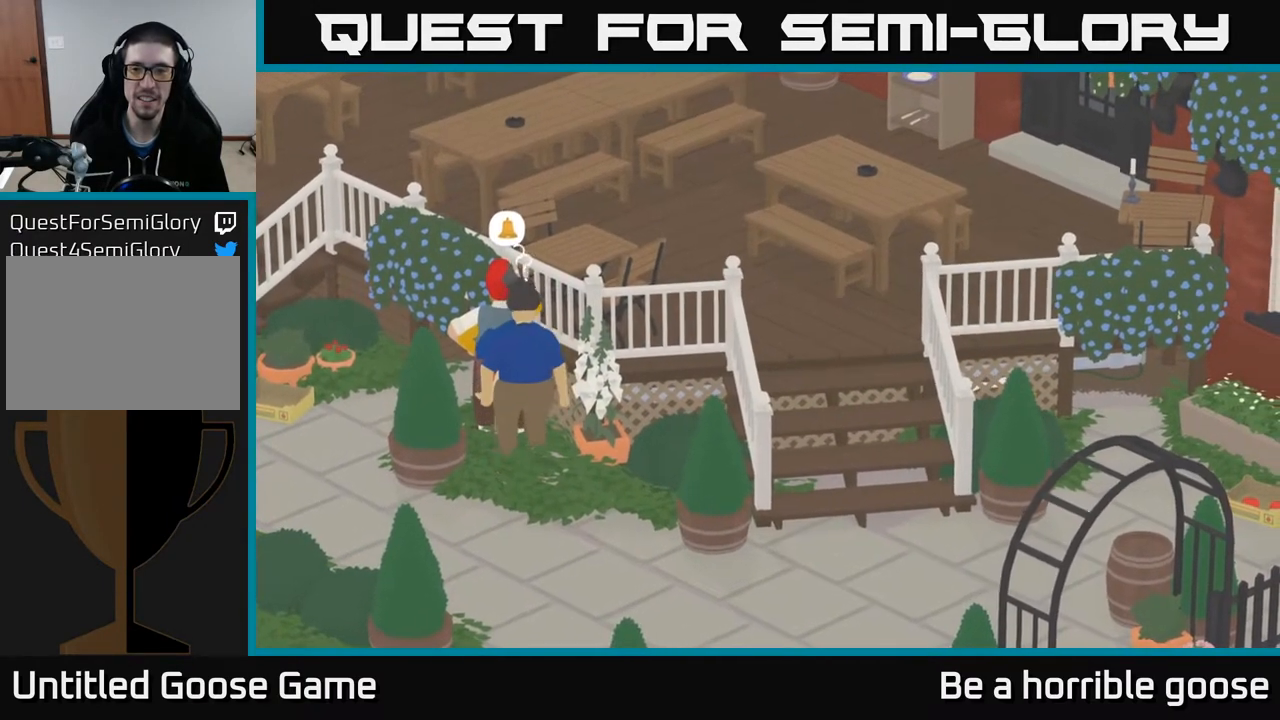
{"buttons": [], "left_stick": "right", "right_stick": "center", "events": [[17, "L2", "up"]]}
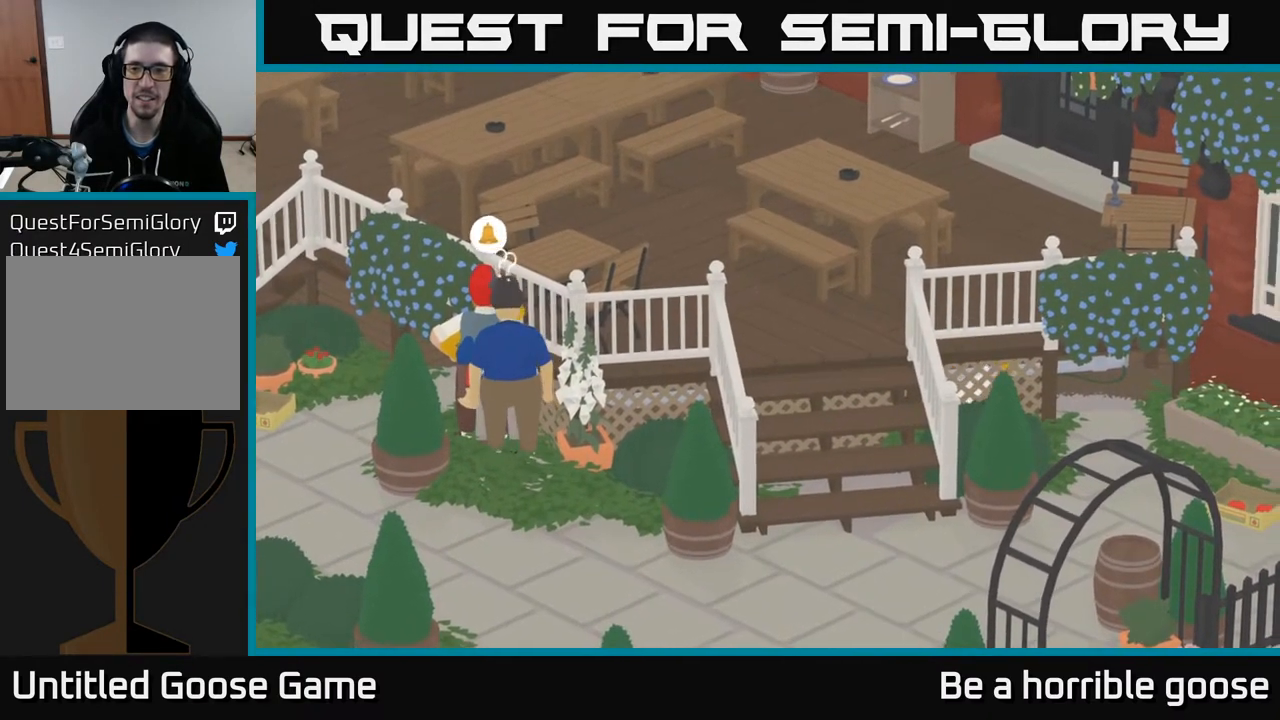
{"buttons": [], "left_stick": "right", "right_stick": "center", "events": []}
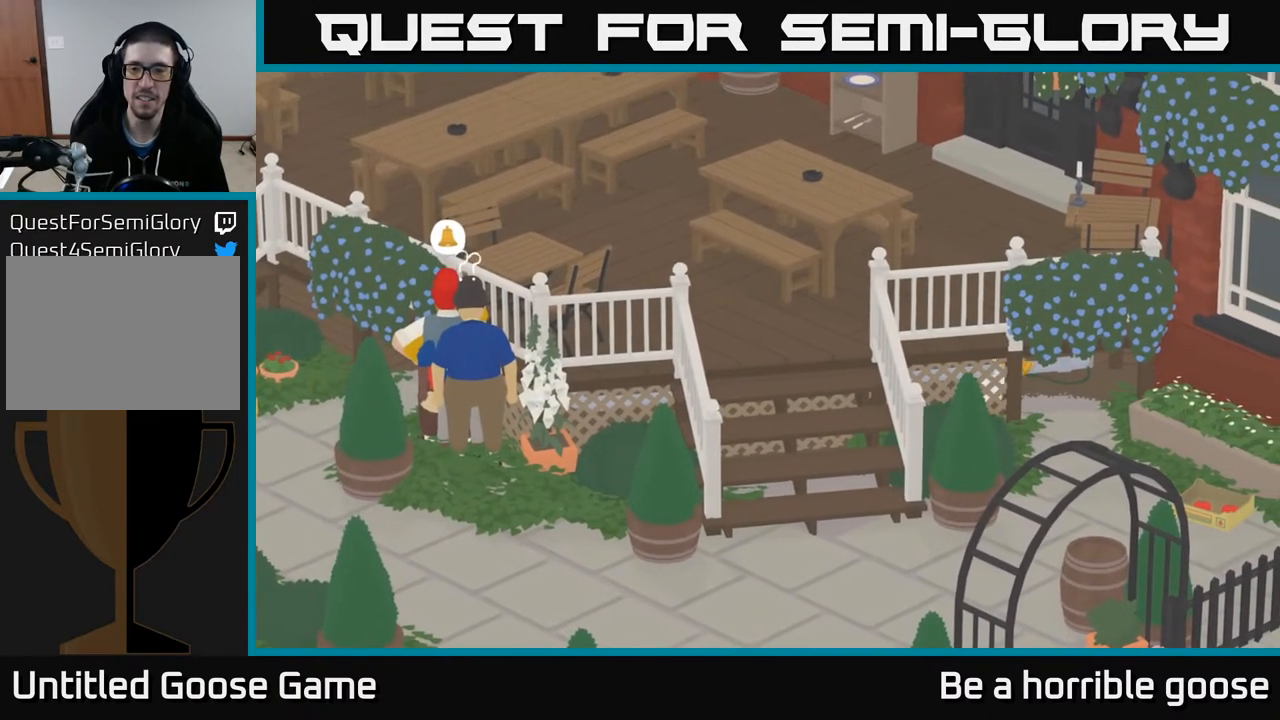
{"buttons": [], "left_stick": "down", "right_stick": "center", "events": [[133, "left_stick", "down-right"], [467, "left_stick", "down"]]}
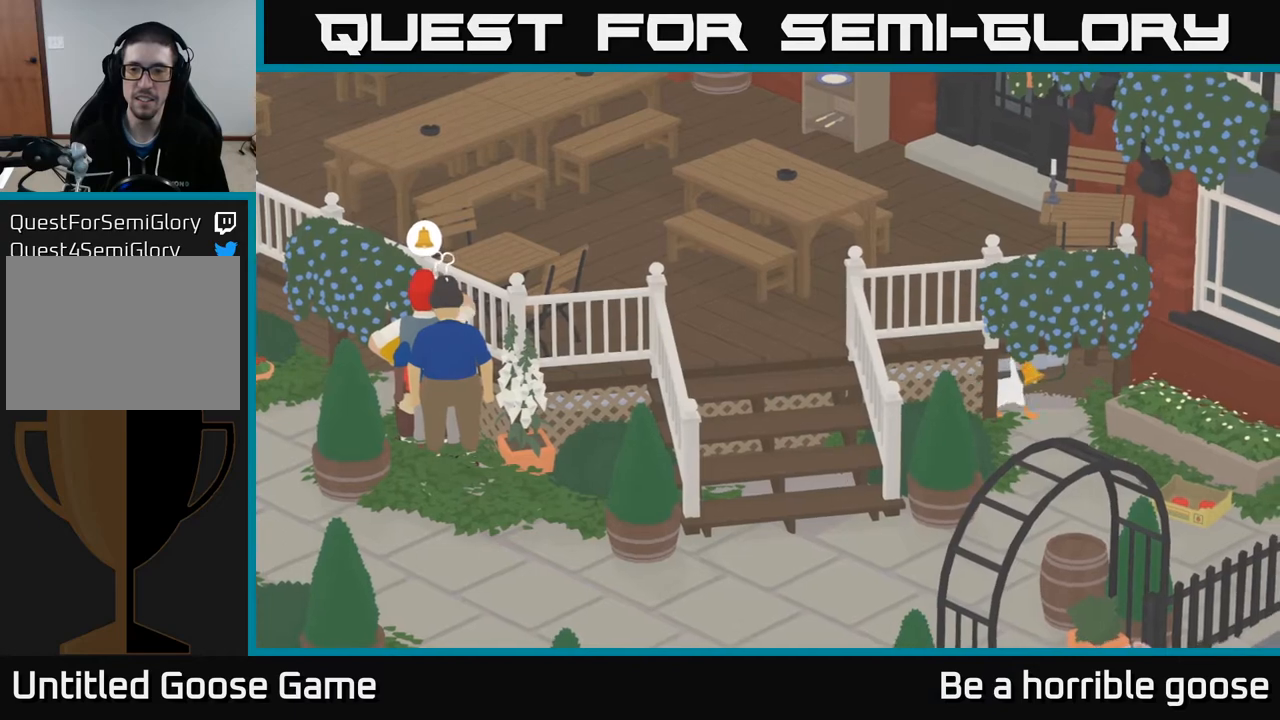
{"buttons": [], "left_stick": "down", "right_stick": "center", "events": []}
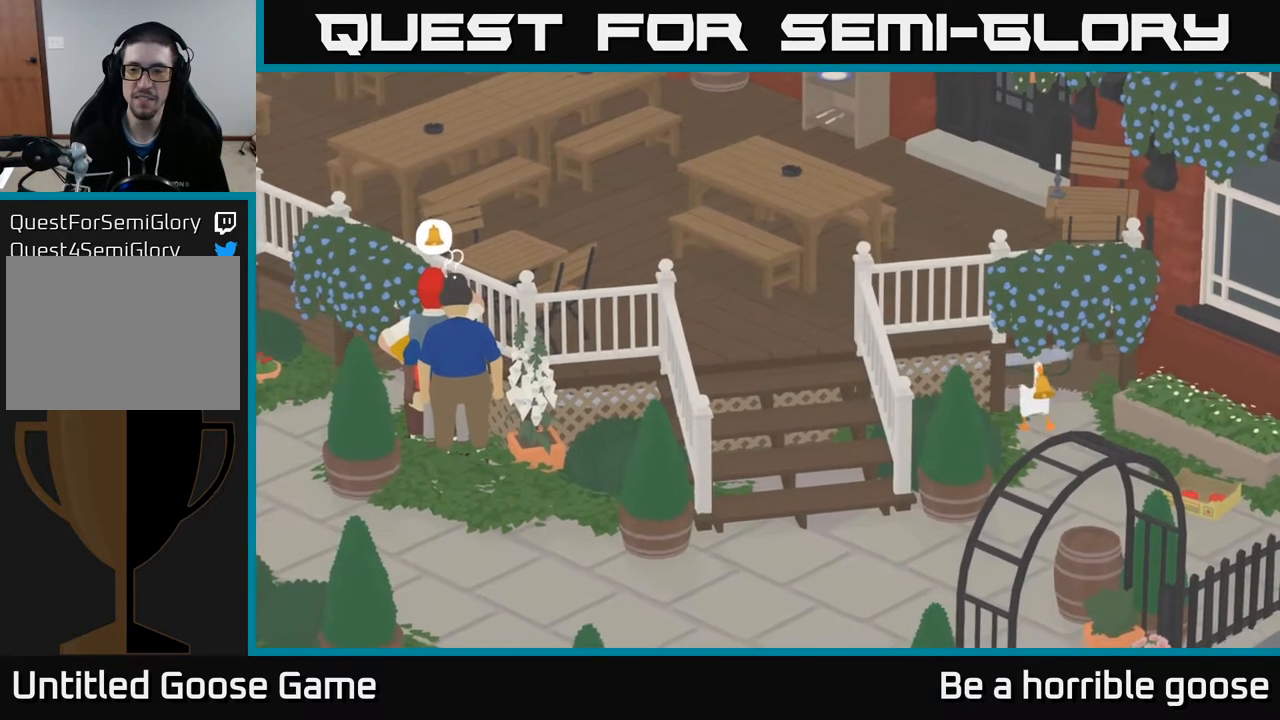
{"buttons": [], "left_stick": "down", "right_stick": "center", "events": []}
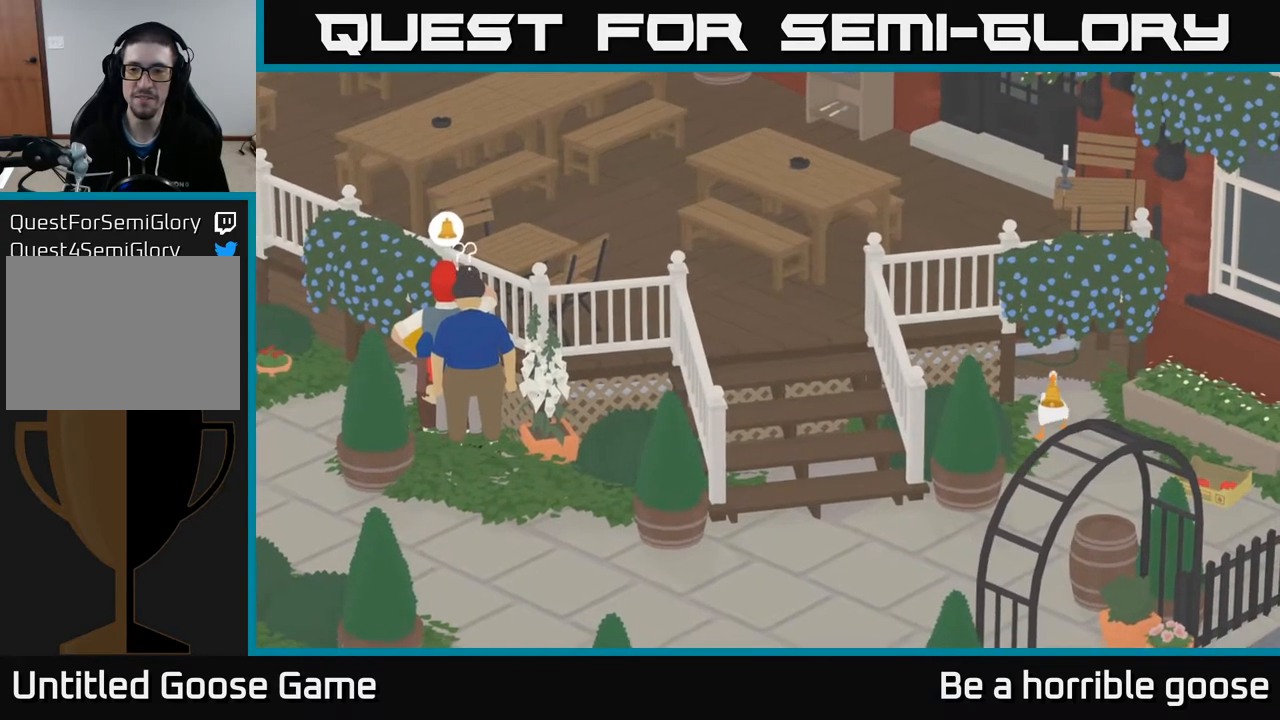
{"buttons": [], "left_stick": "down", "right_stick": "center", "events": []}
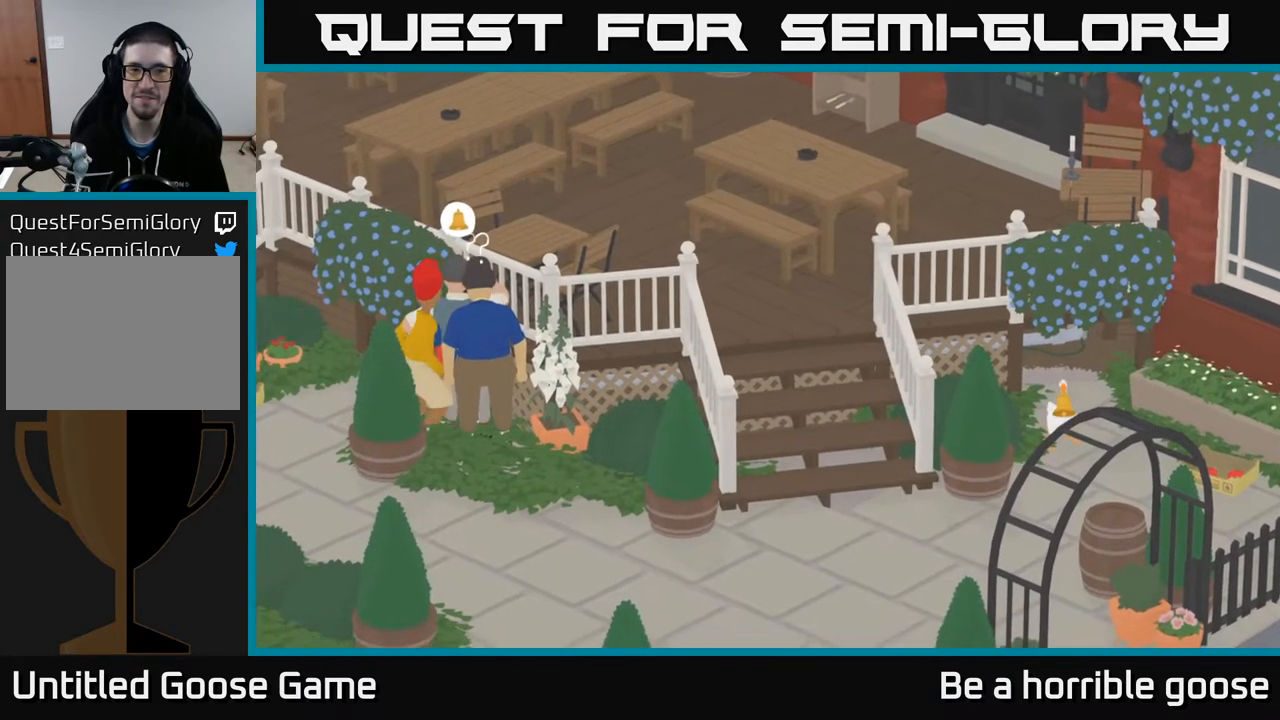
{"buttons": [], "left_stick": "down", "right_stick": "center", "events": []}
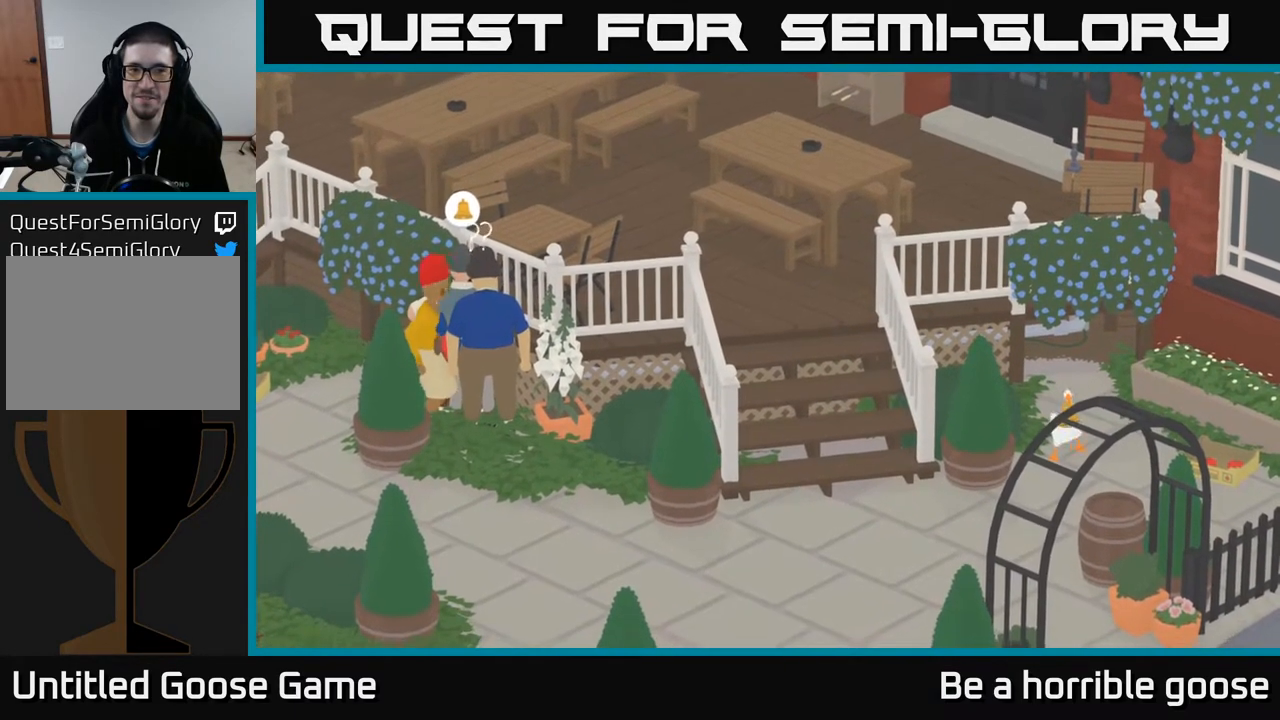
{"buttons": [], "left_stick": "down", "right_stick": "center", "events": []}
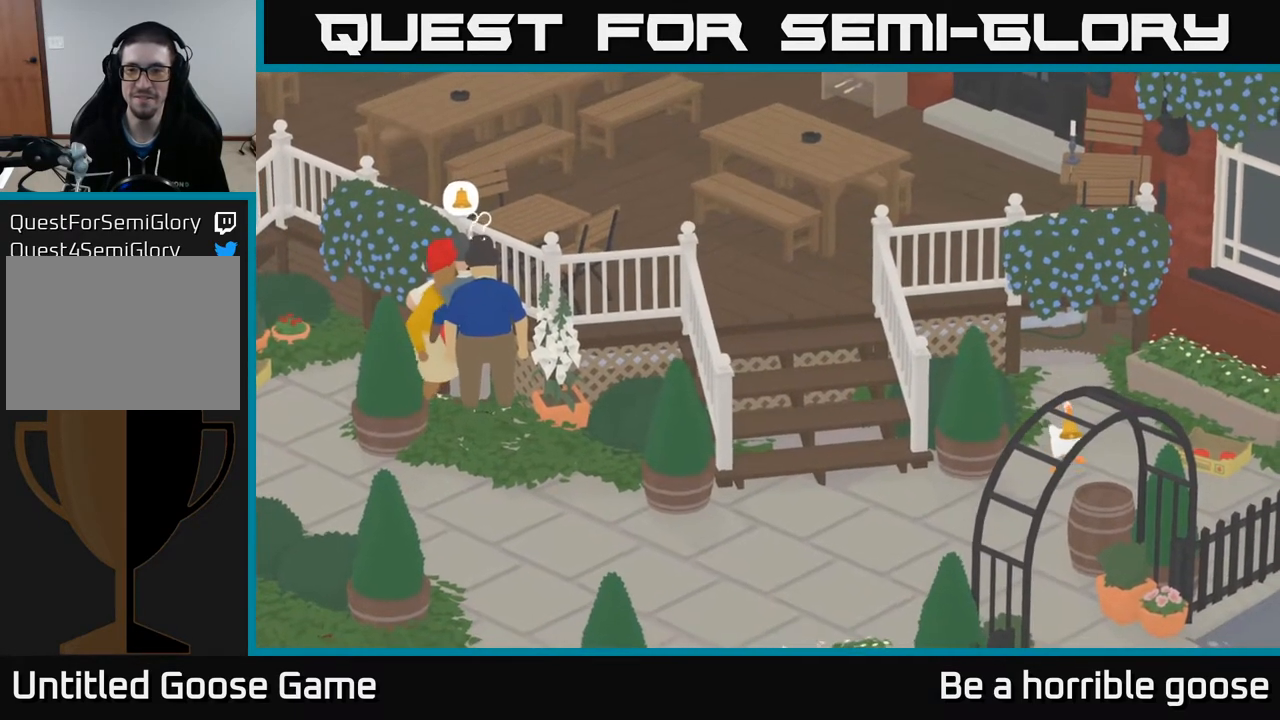
{"buttons": [], "left_stick": "down", "right_stick": "center", "events": []}
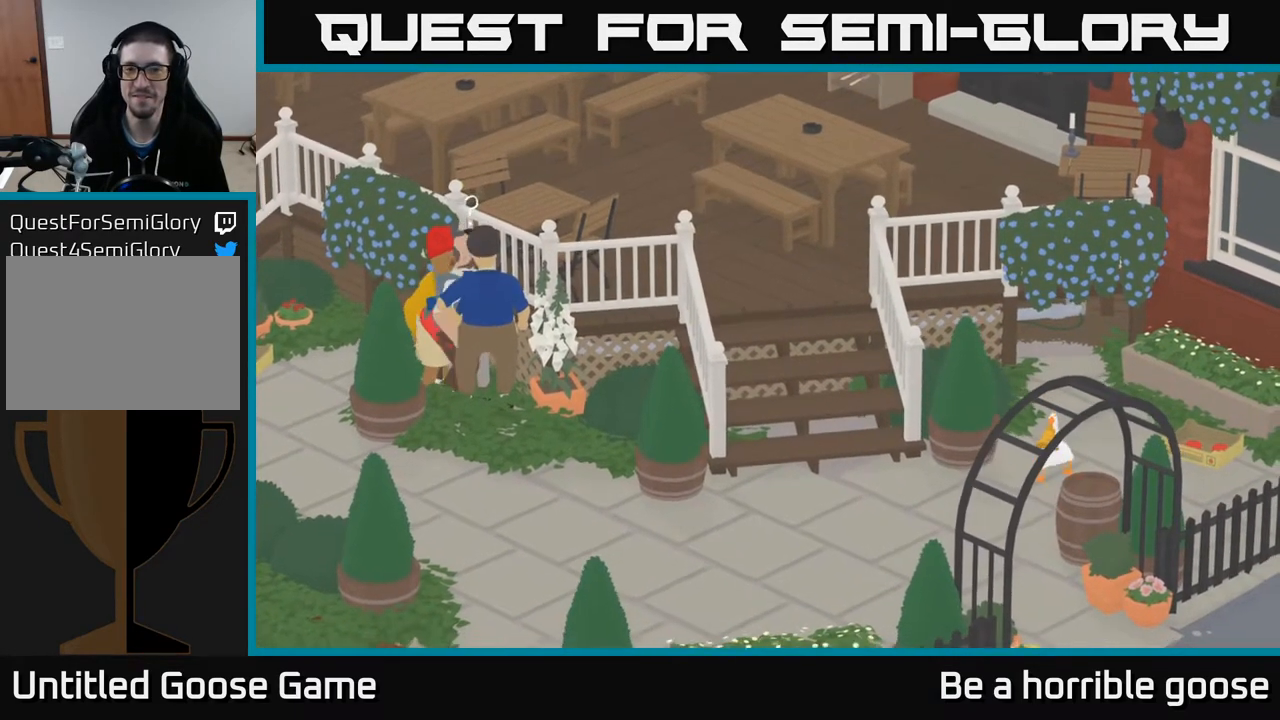
{"buttons": [], "left_stick": "down", "right_stick": "center", "events": []}
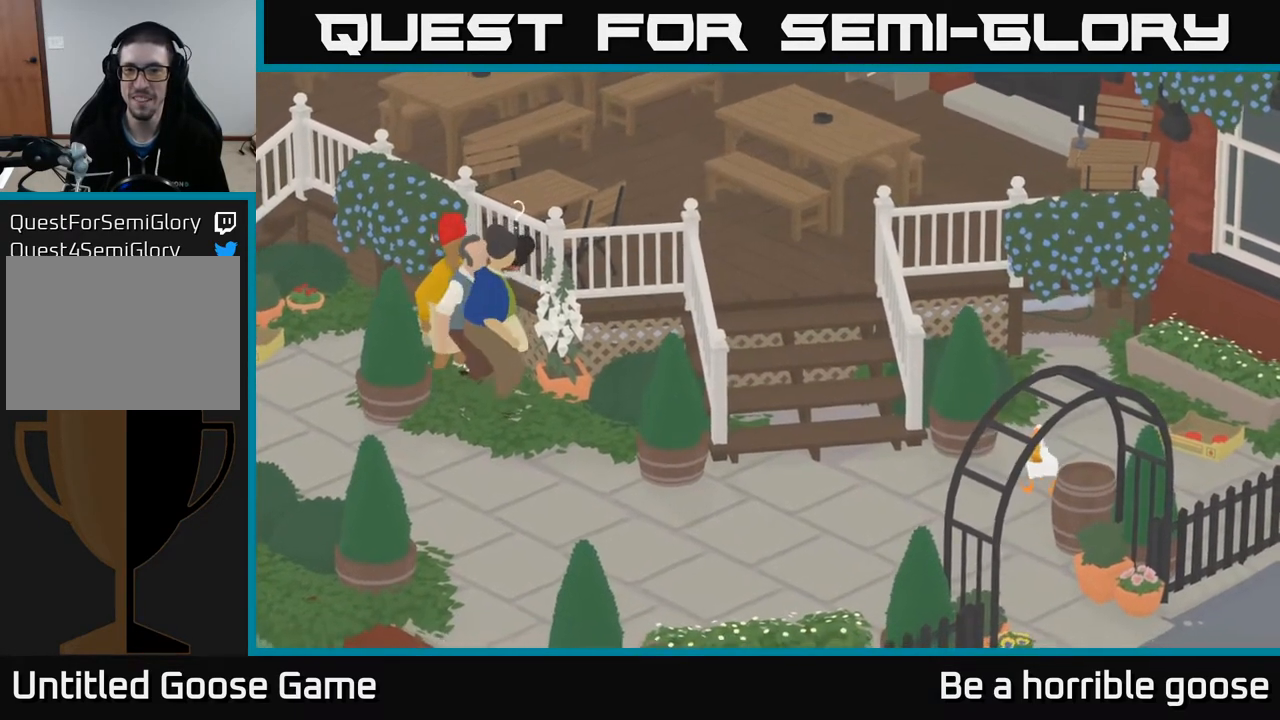
{"buttons": [], "left_stick": "down", "right_stick": "center", "events": []}
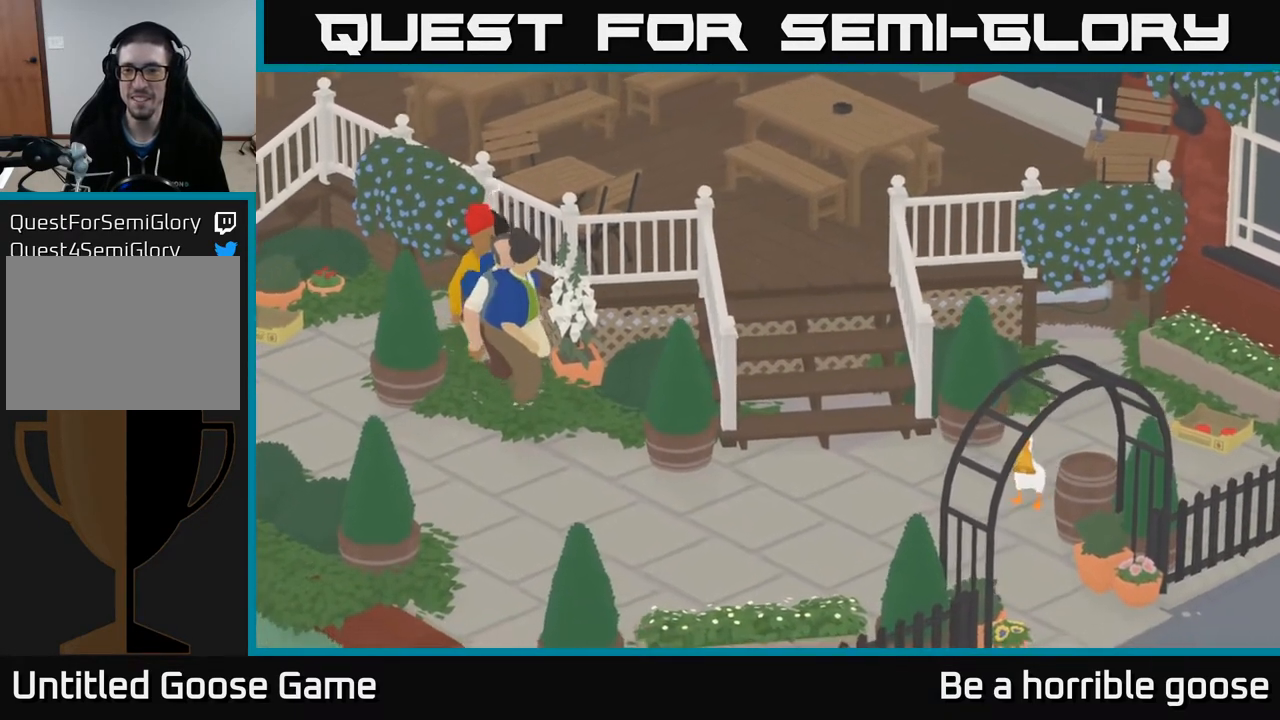
{"buttons": [], "left_stick": "down", "right_stick": "center", "events": []}
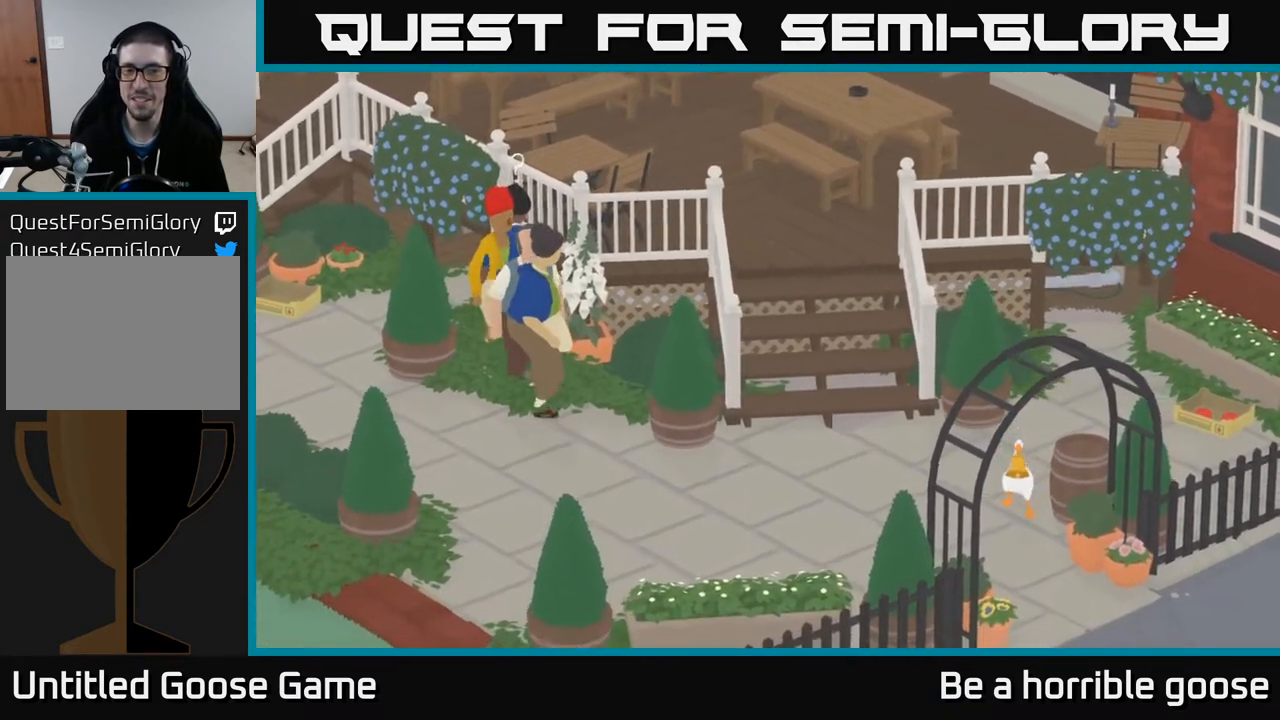
{"buttons": [], "left_stick": "down", "right_stick": "center", "events": []}
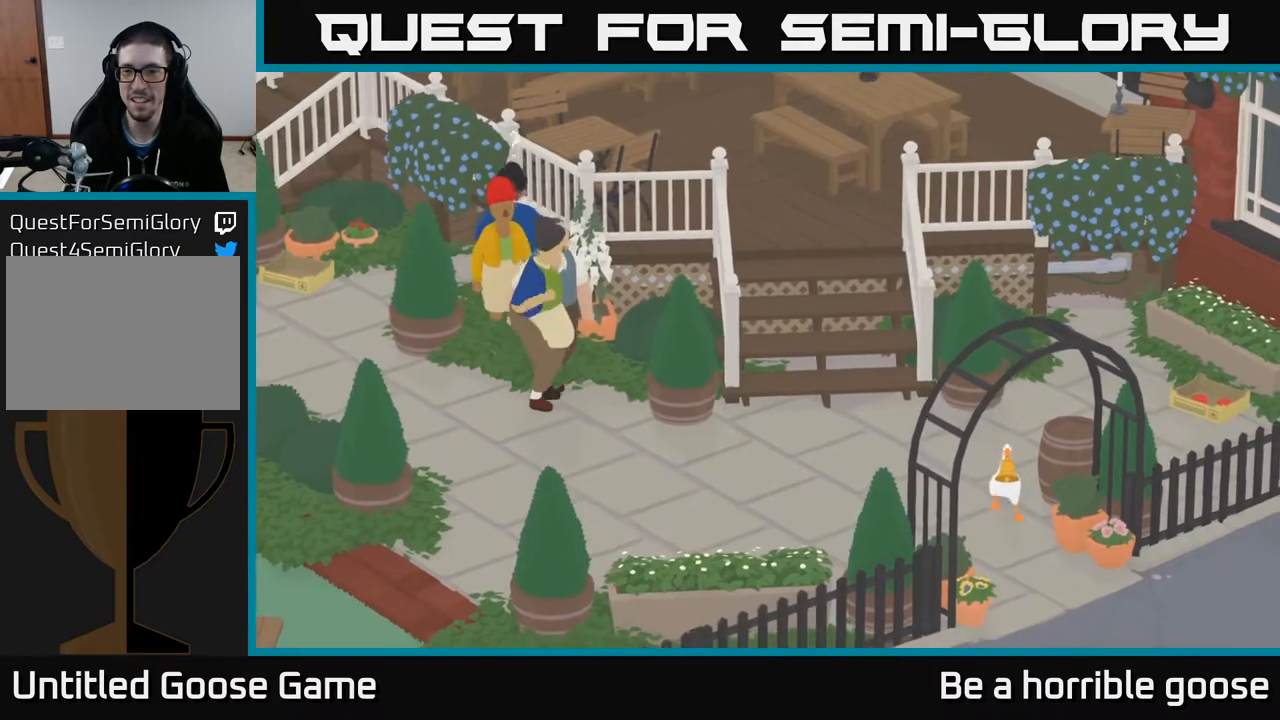
{"buttons": [], "left_stick": "down", "right_stick": "center", "events": []}